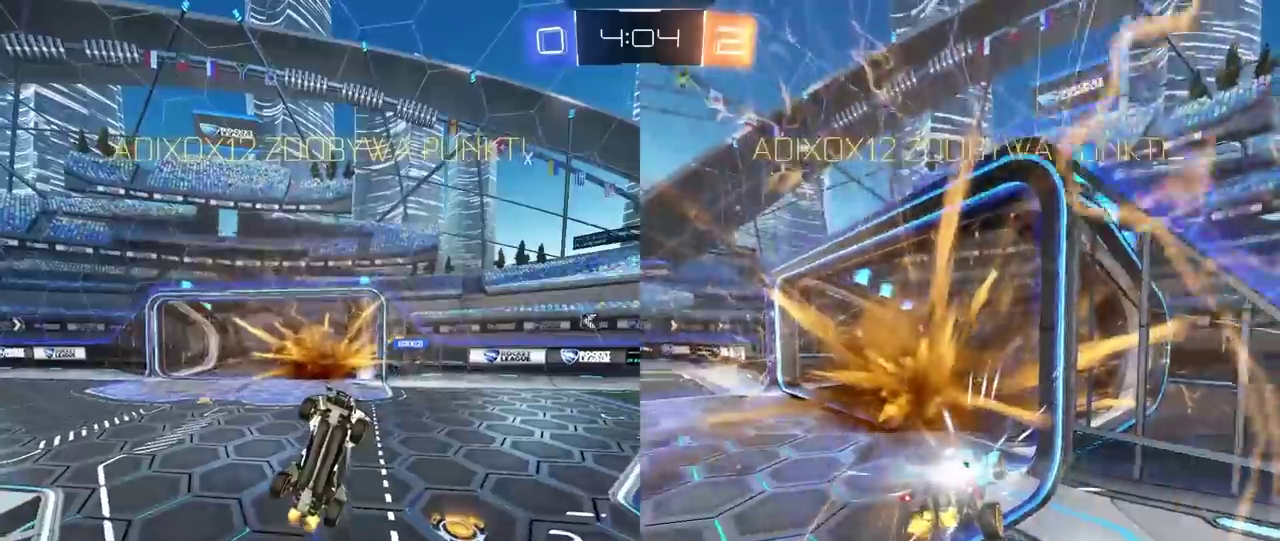
Gameplay with a controller (PlayStation layout); each line is a JSON object with the inputs held at the frame after it. "events" lists button and stick changes between this image and that frame as [ms after this image, input, new state], when the widget could be followed in between. This document gives stick clicks only as held states, not as events. Not read: R1.
{"buttons": [], "left_stick": "center", "right_stick": "center", "events": [[317, "R2", "up"]]}
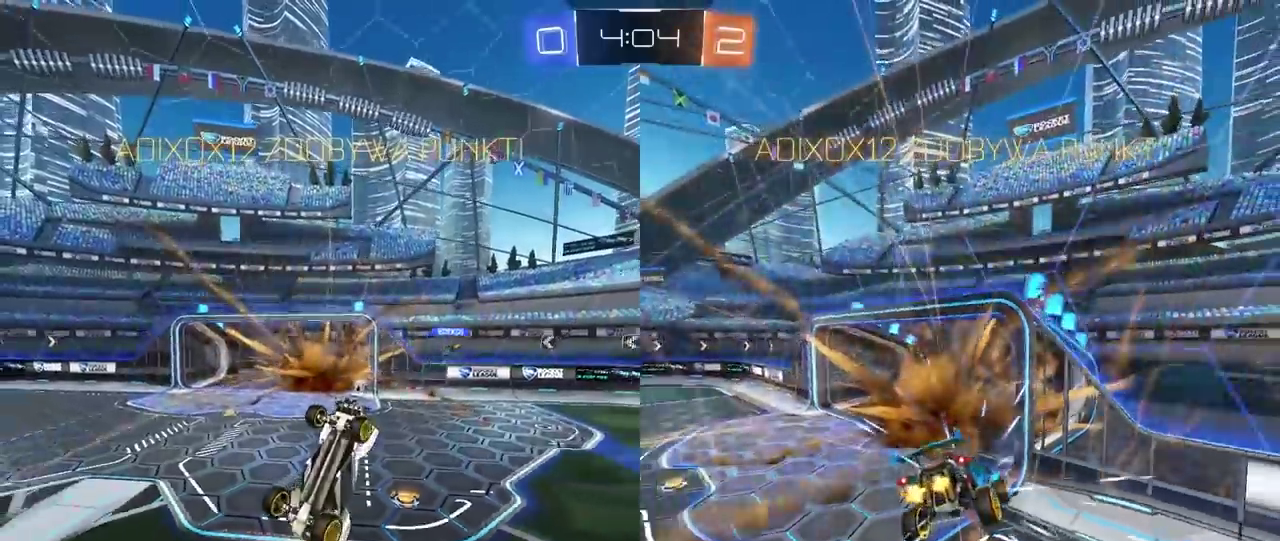
{"buttons": [], "left_stick": "center", "right_stick": "center", "events": []}
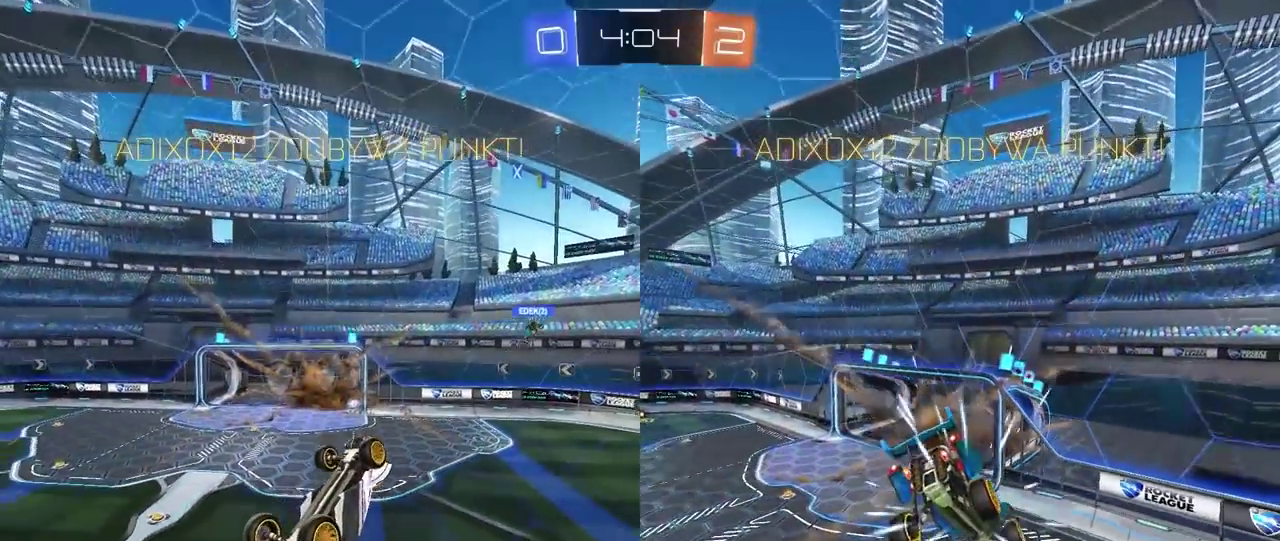
{"buttons": ["CROSS"], "left_stick": "center", "right_stick": "center", "events": [[217, "CROSS", "down"], [350, "CROSS", "up"], [417, "CROSS", "down"]]}
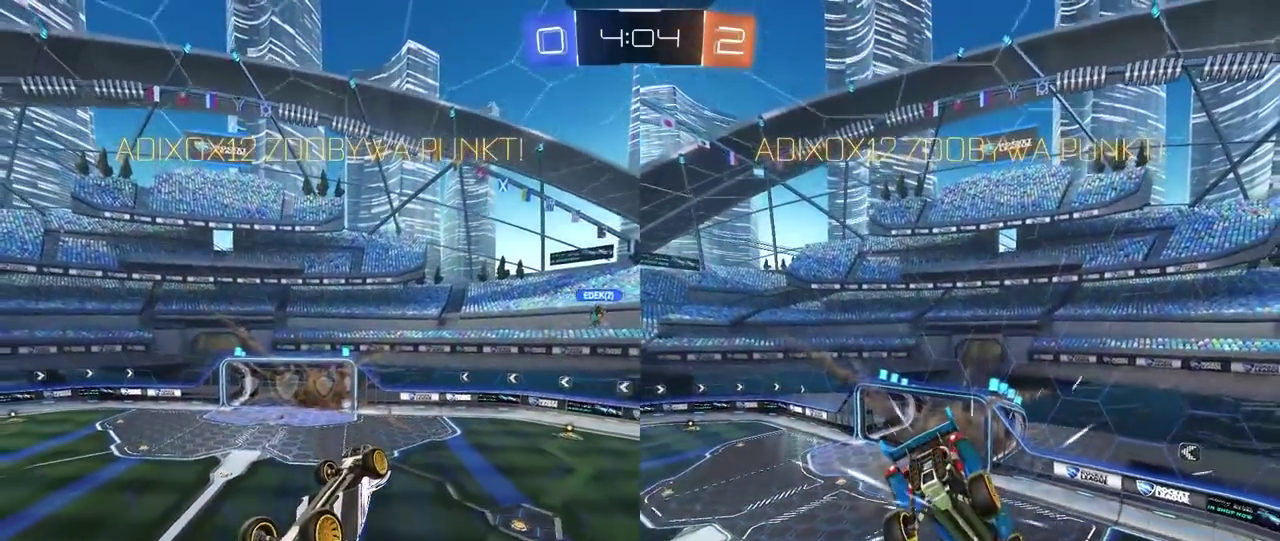
{"buttons": ["CROSS"], "left_stick": "center", "right_stick": "center", "events": [[33, "CROSS", "up"], [83, "CROSS", "down"], [200, "CROSS", "up"], [267, "CROSS", "down"], [350, "CROSS", "up"], [433, "CROSS", "down"]]}
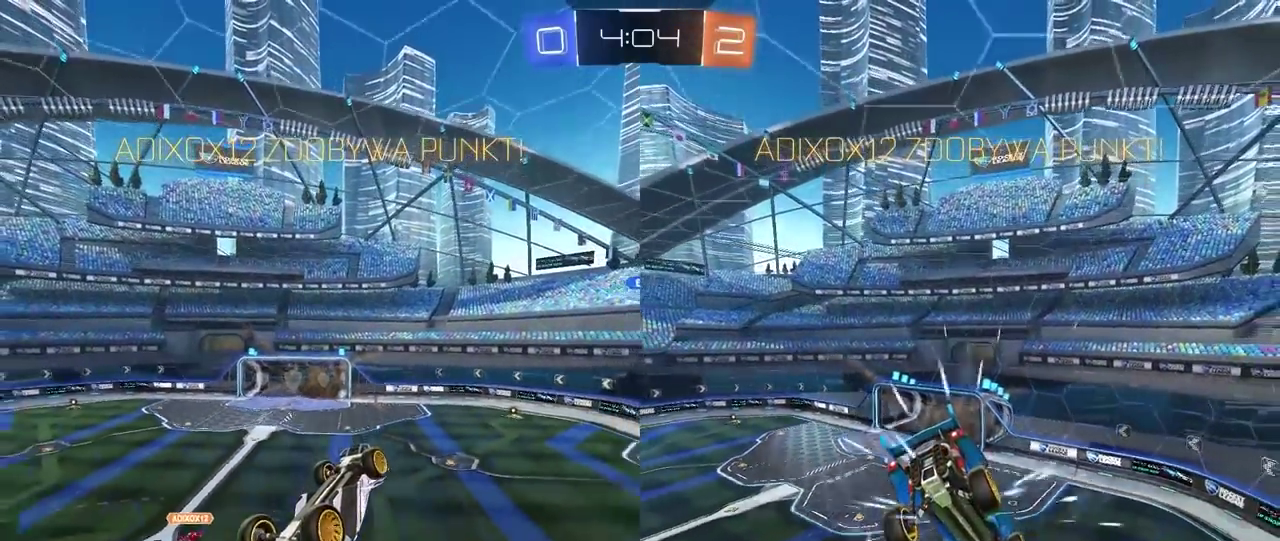
{"buttons": [], "left_stick": "center", "right_stick": "center", "events": [[17, "CROSS", "up"]]}
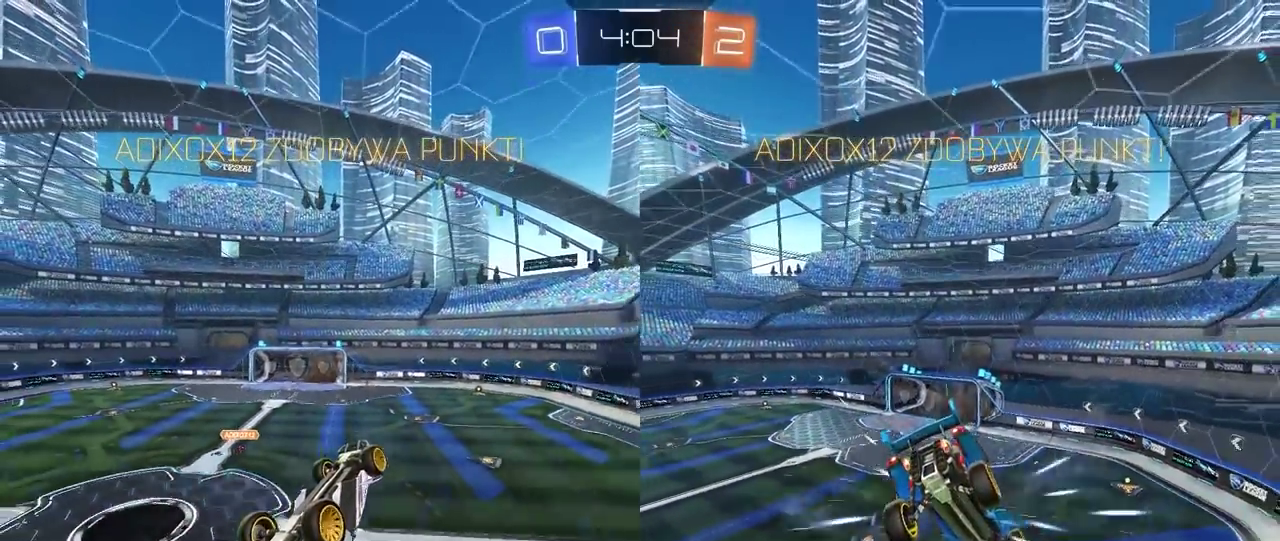
{"buttons": ["CROSS"], "left_stick": "center", "right_stick": "center", "events": [[183, "CROSS", "down"], [317, "CROSS", "up"], [433, "CROSS", "down"]]}
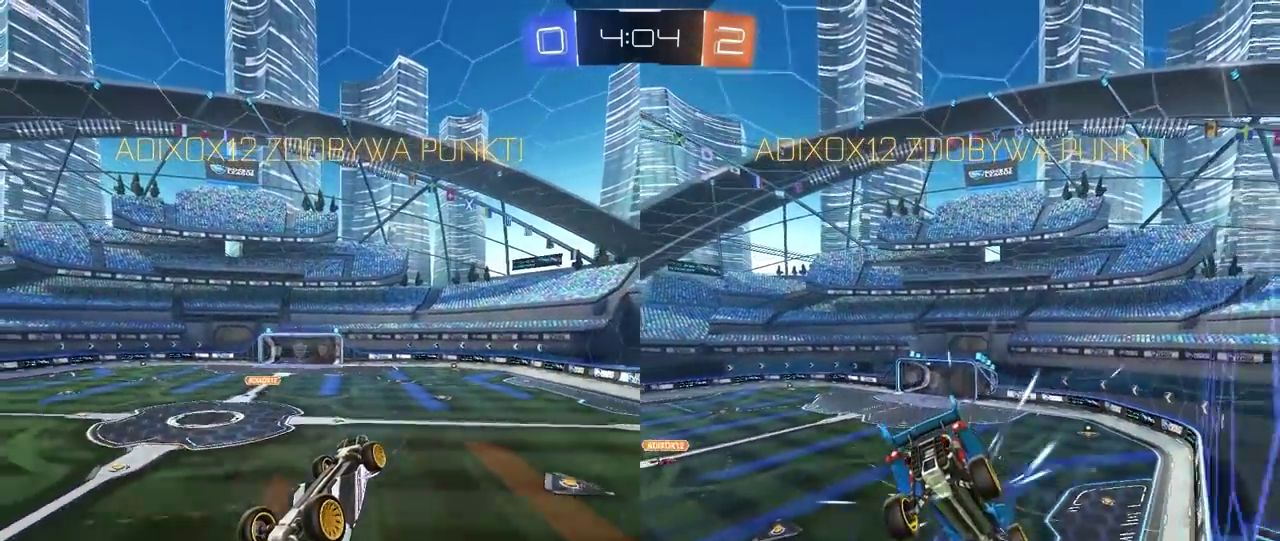
{"buttons": [], "left_stick": "center", "right_stick": "center", "events": [[67, "CROSS", "up"], [150, "CROSS", "down"], [250, "CROSS", "up"], [333, "CROSS", "down"], [450, "CROSS", "up"]]}
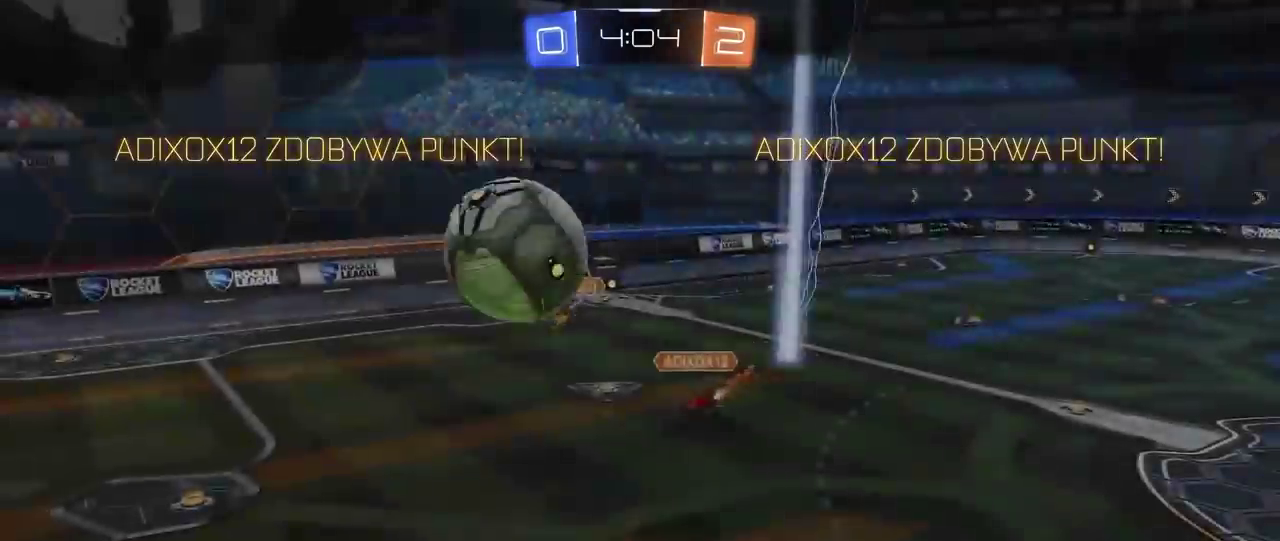
{"buttons": [], "left_stick": "center", "right_stick": "center", "events": [[17, "CROSS", "down"], [133, "CROSS", "up"], [217, "CROSS", "down"], [333, "CROSS", "up"]]}
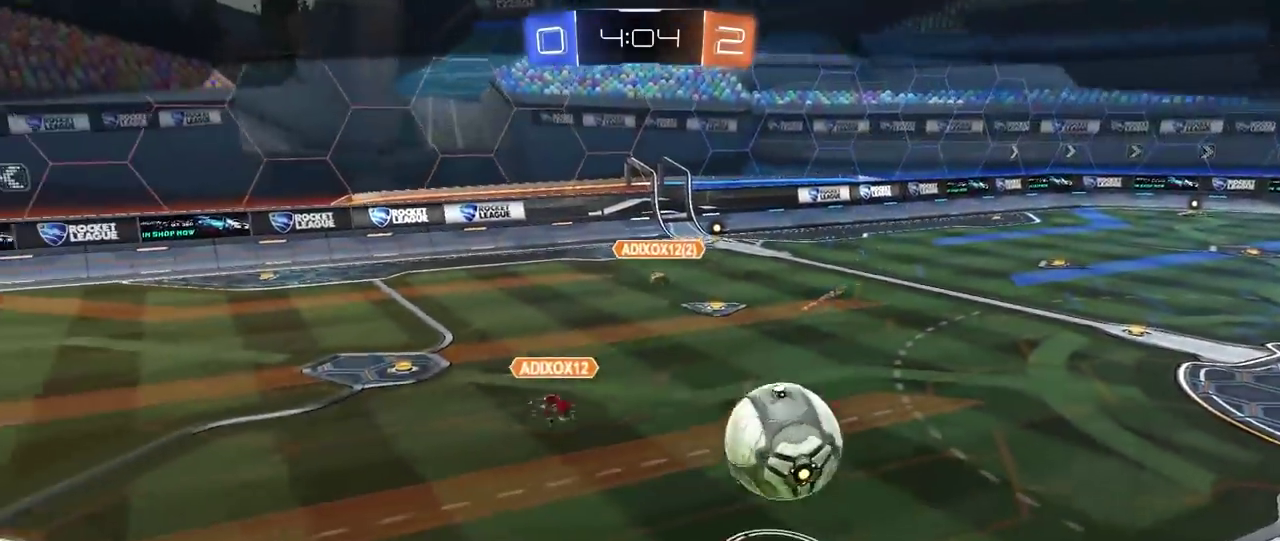
{"buttons": [], "left_stick": "center", "right_stick": "right", "events": [[150, "right_stick", "right"]]}
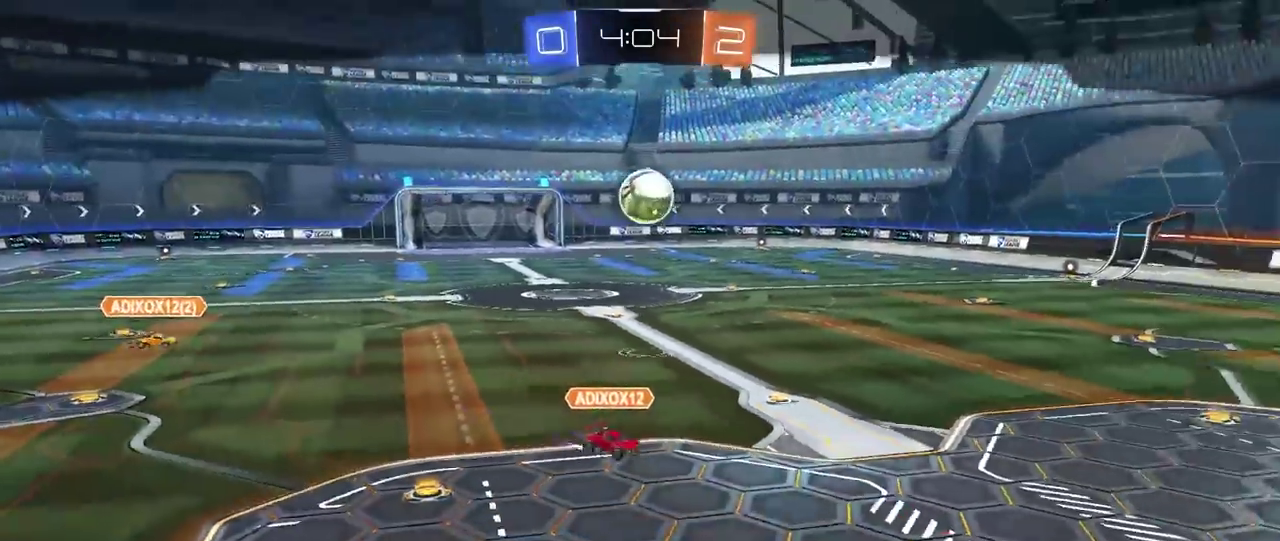
{"buttons": [], "left_stick": "center", "right_stick": "center", "events": [[167, "right_stick", "center"], [300, "CROSS", "down"], [433, "CROSS", "up"]]}
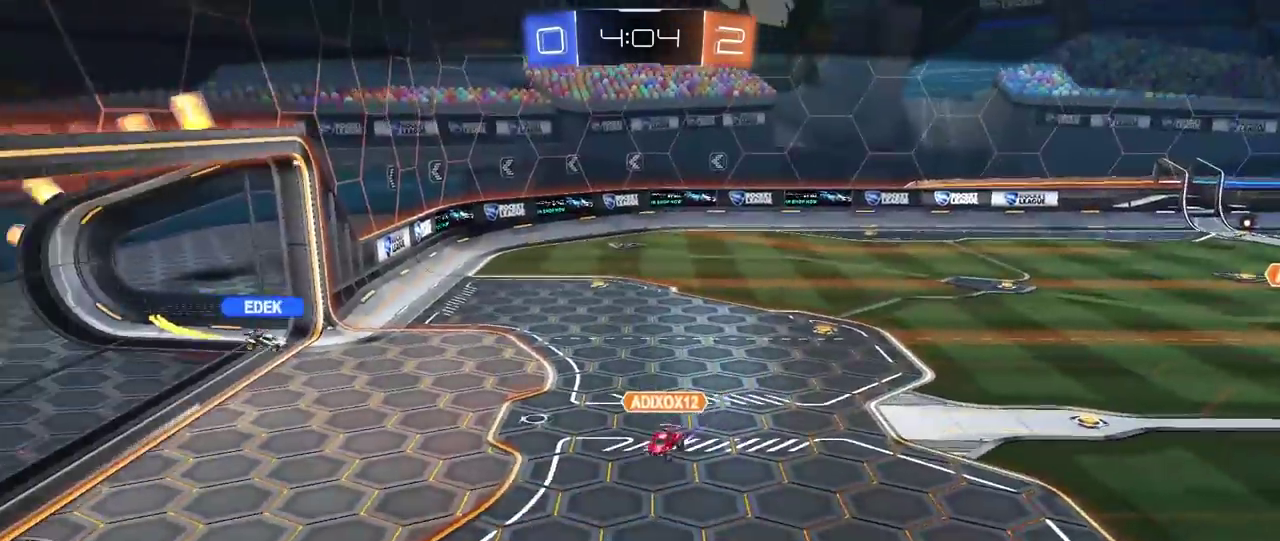
{"buttons": [], "left_stick": "center", "right_stick": "center", "events": []}
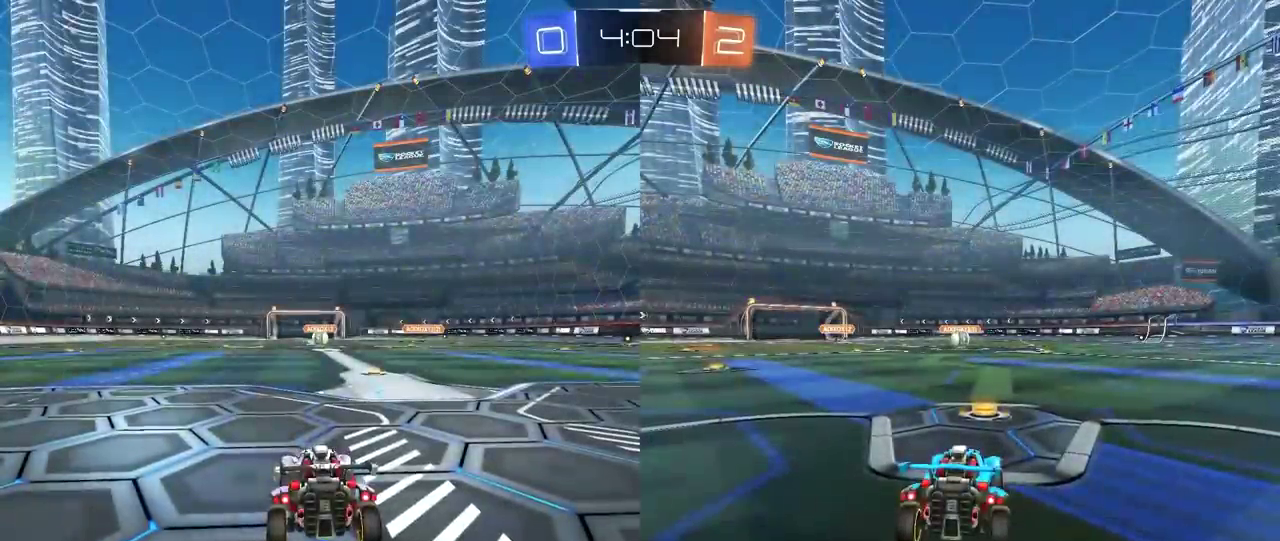
{"buttons": [], "left_stick": "center", "right_stick": "center", "events": []}
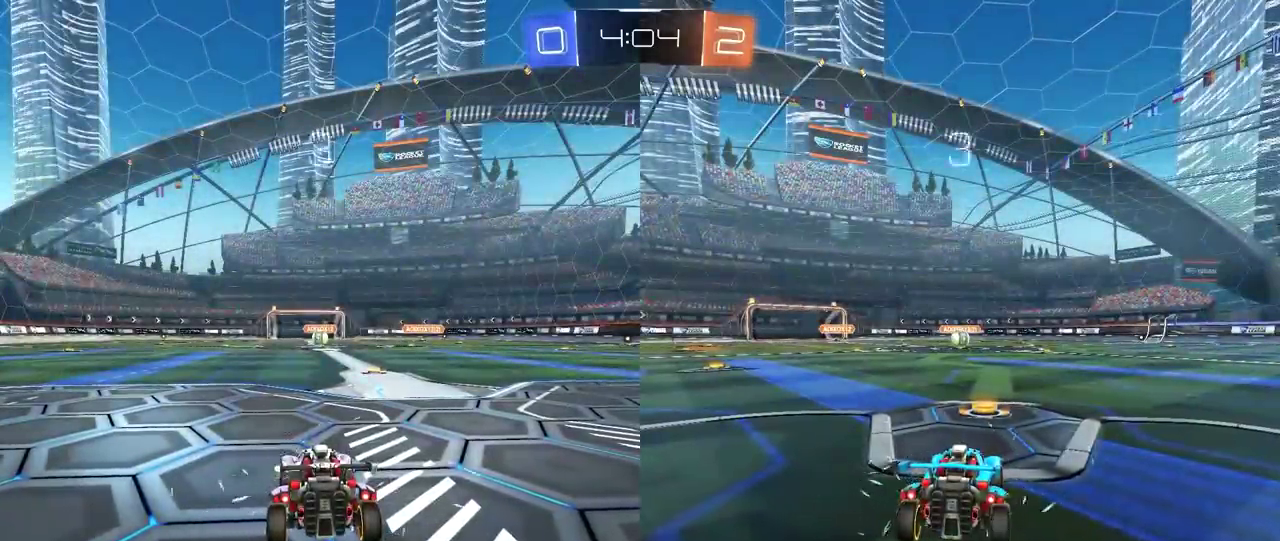
{"buttons": ["TRIANGLE", "R2"], "left_stick": "center", "right_stick": "center", "events": [[17, "R2", "down"], [233, "TRIANGLE", "down"], [317, "TRIANGLE", "up"], [383, "TRIANGLE", "down"], [450, "TRIANGLE", "up"], [500, "TRIANGLE", "down"]]}
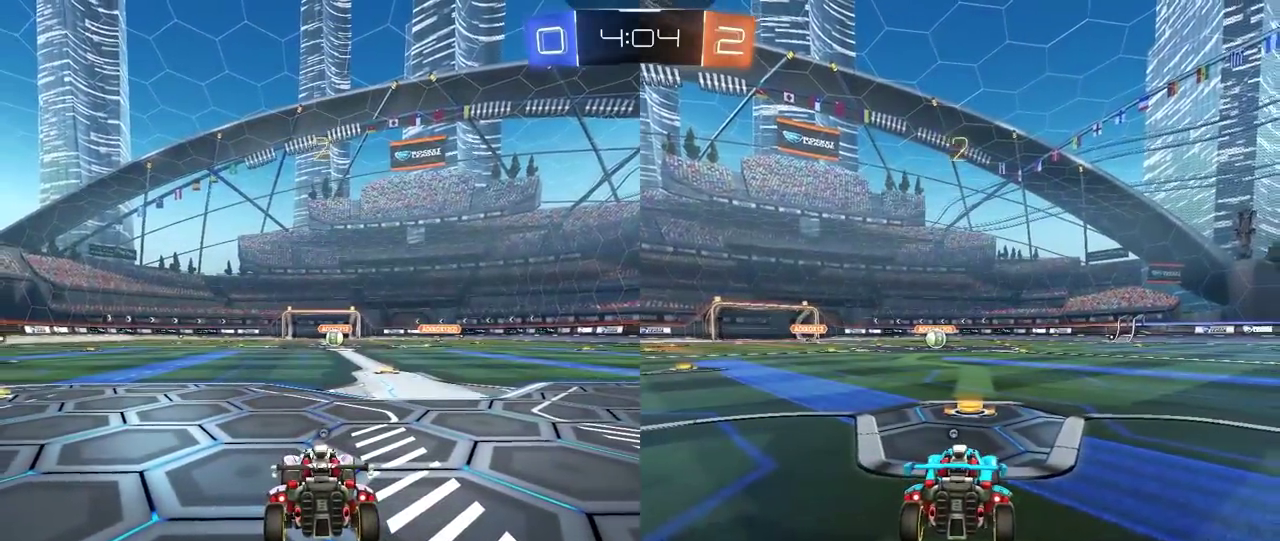
{"buttons": ["TRIANGLE", "R2"], "left_stick": "center", "right_stick": "center", "events": [[100, "TRIANGLE", "up"], [150, "TRIANGLE", "down"], [250, "TRIANGLE", "up"], [300, "TRIANGLE", "down"], [383, "TRIANGLE", "up"], [450, "TRIANGLE", "down"]]}
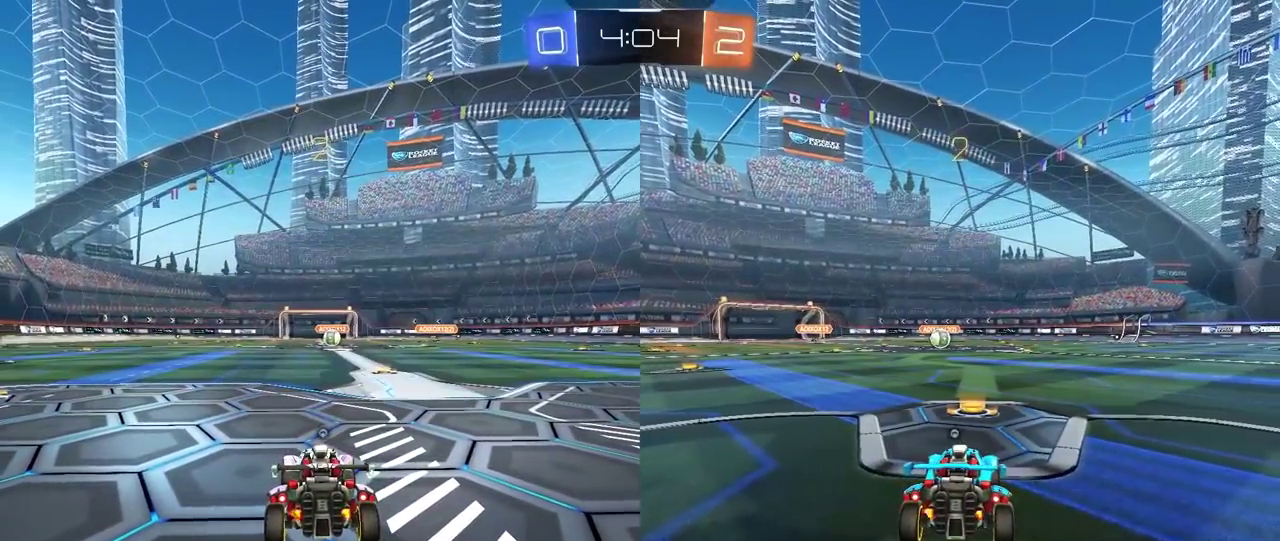
{"buttons": ["R2"], "left_stick": "center", "right_stick": "center", "events": [[50, "TRIANGLE", "up"], [100, "TRIANGLE", "down"], [167, "TRIANGLE", "up"], [217, "TRIANGLE", "down"], [300, "TRIANGLE", "up"], [400, "TRIANGLE", "down"], [483, "TRIANGLE", "up"]]}
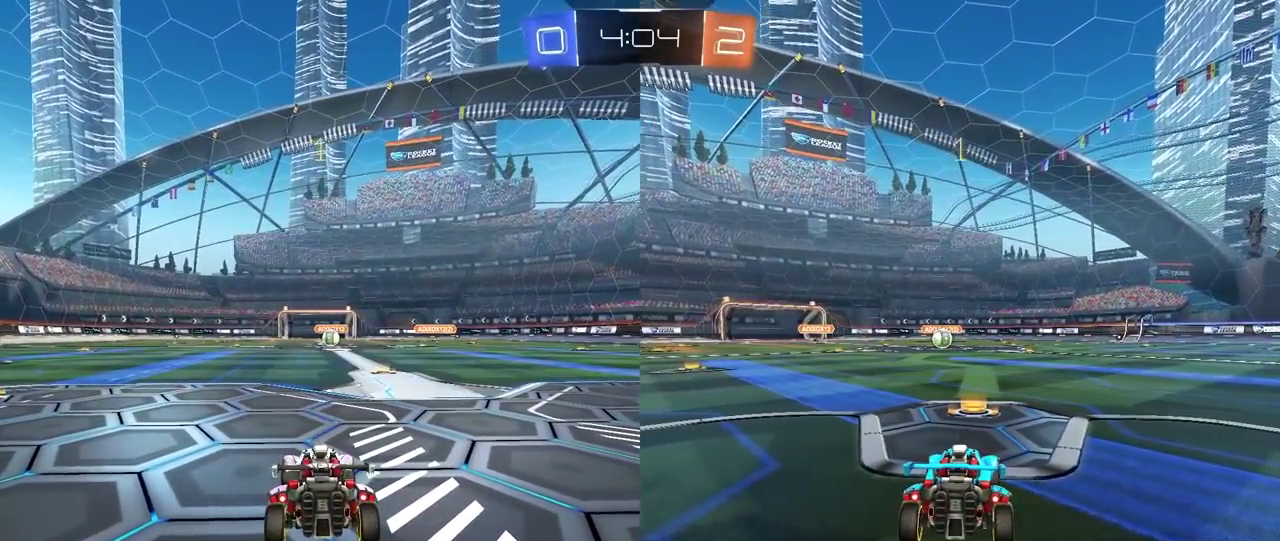
{"buttons": ["CIRCLE", "R2"], "left_stick": "center", "right_stick": "center", "events": [[117, "CIRCLE", "down"]]}
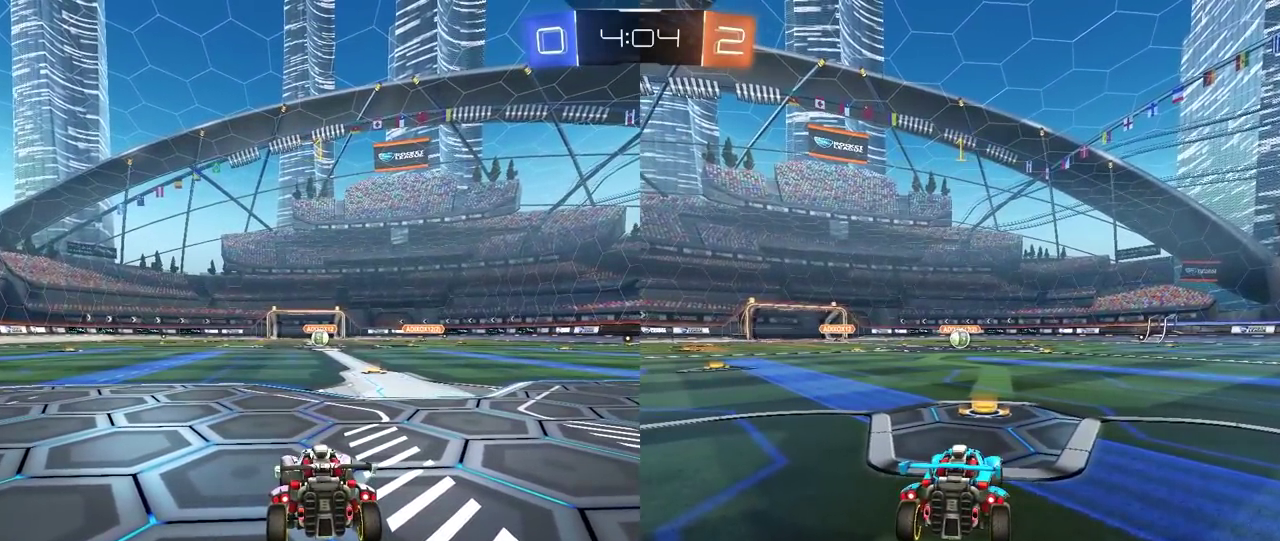
{"buttons": ["R2", "L3"], "left_stick": "up", "right_stick": "center", "events": [[33, "left_stick", "up-right"], [100, "left_stick", "center"], [333, "left_stick", "up"], [383, "CROSS", "down"], [450, "CROSS", "up"], [467, "CIRCLE", "up"]]}
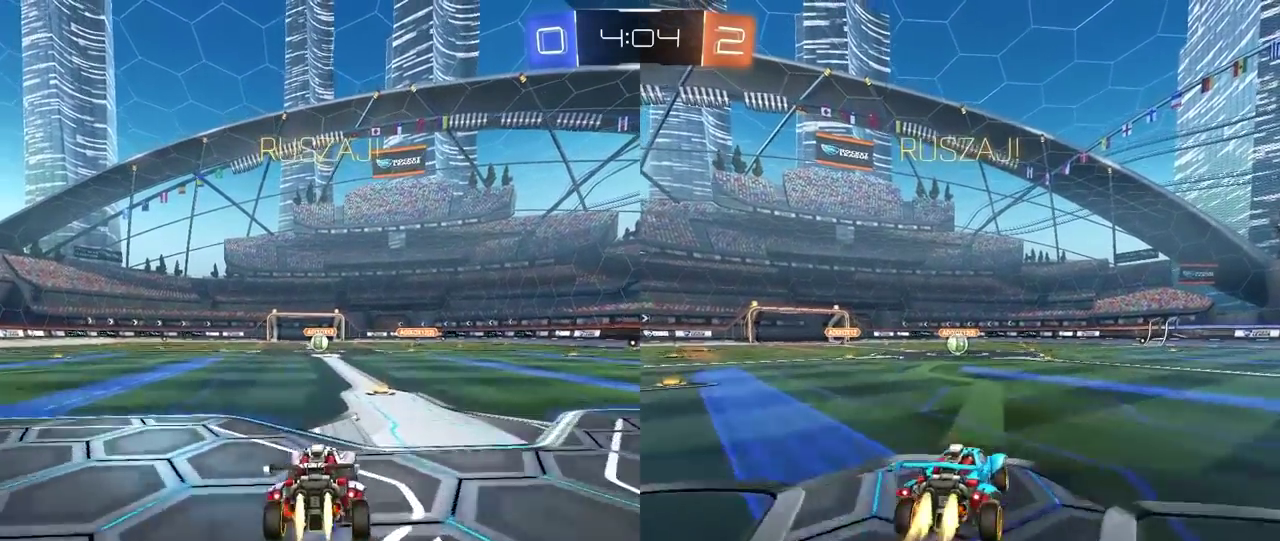
{"buttons": ["CIRCLE", "R2"], "left_stick": "down-left", "right_stick": "center", "events": [[50, "CIRCLE", "down"], [67, "CROSS", "down"], [117, "left_stick", "down-right"], [167, "left_stick", "down"], [233, "CROSS", "up"], [333, "left_stick", "down-left"]]}
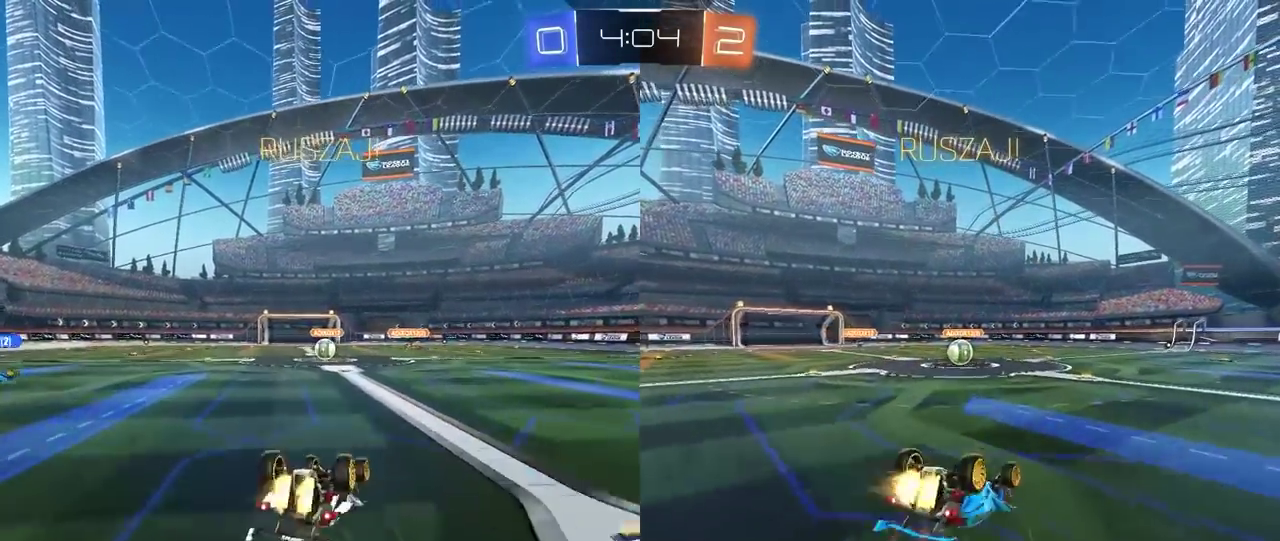
{"buttons": ["L1"], "left_stick": "center", "right_stick": "center", "events": [[183, "L1", "down"], [333, "left_stick", "down"], [383, "R2", "up"], [383, "left_stick", "center"], [400, "CIRCLE", "up"]]}
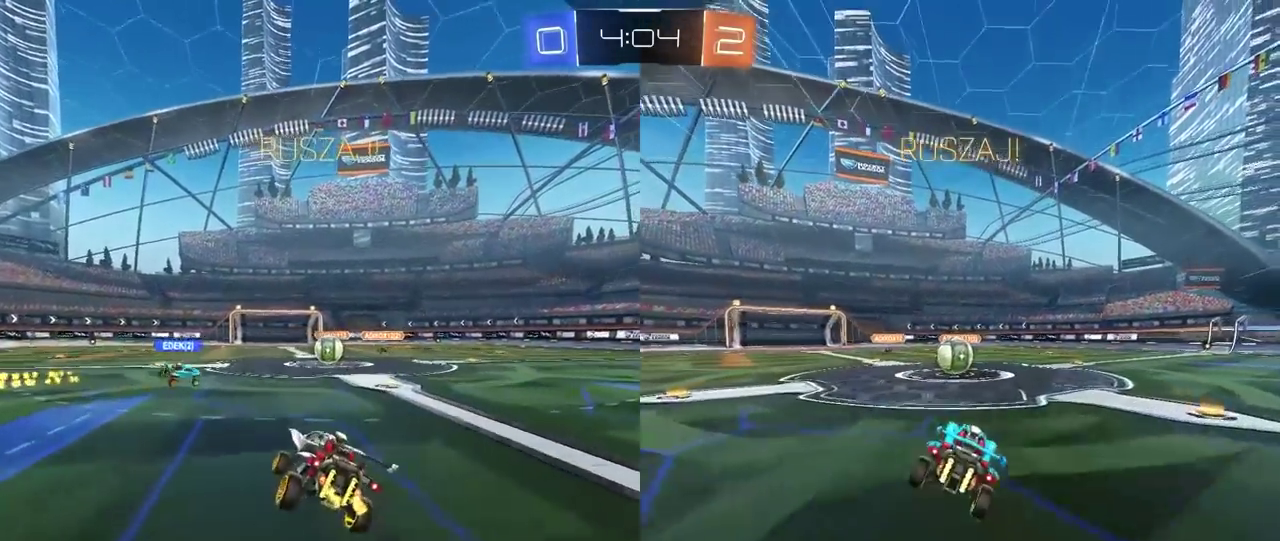
{"buttons": ["CROSS"], "left_stick": "up", "right_stick": "center", "events": [[33, "L1", "up"], [150, "left_stick", "left"], [283, "CROSS", "down"], [383, "left_stick", "up-left"], [417, "CROSS", "up"], [433, "left_stick", "up"], [483, "CROSS", "down"]]}